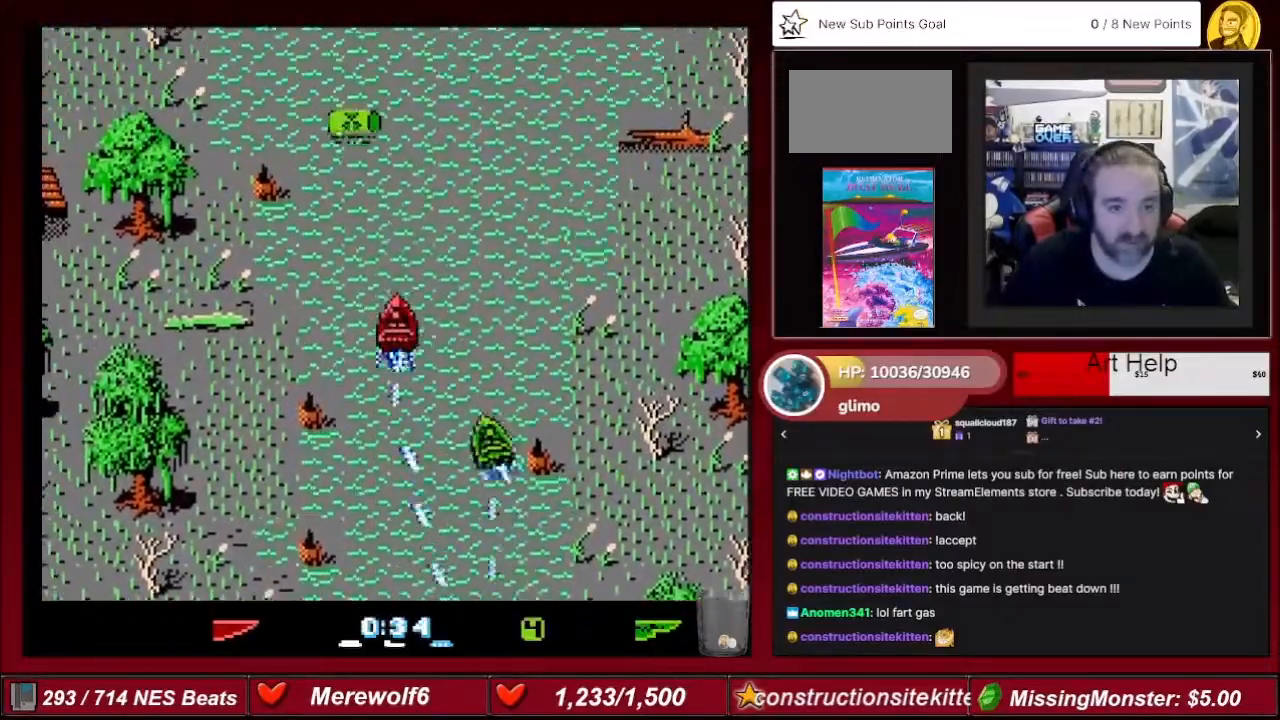
Gameplay with a controller (Nintendo layout); each line is a JSON object with the inputs held at the frame after it. "events" lists button and stick changes between this image and that frame as [ms after this image, input, new state], when the widget could be followed in between. Not read: L3 R3.
{"buttons": ["A"], "events": [[234, "DPAD_RIGHT", "down"], [401, "DPAD_RIGHT", "up"]]}
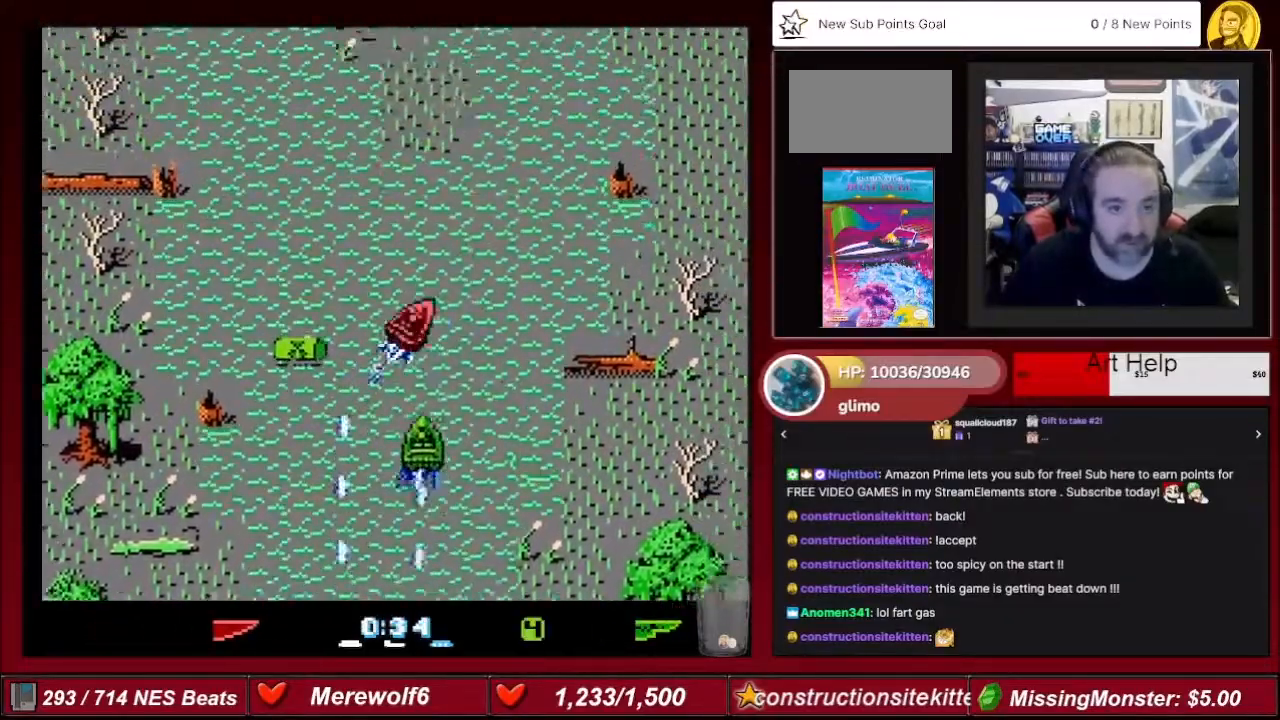
{"buttons": ["A"], "events": [[100, "DPAD_LEFT", "down"], [233, "DPAD_LEFT", "up"], [300, "DPAD_RIGHT", "down"], [467, "DPAD_RIGHT", "up"]]}
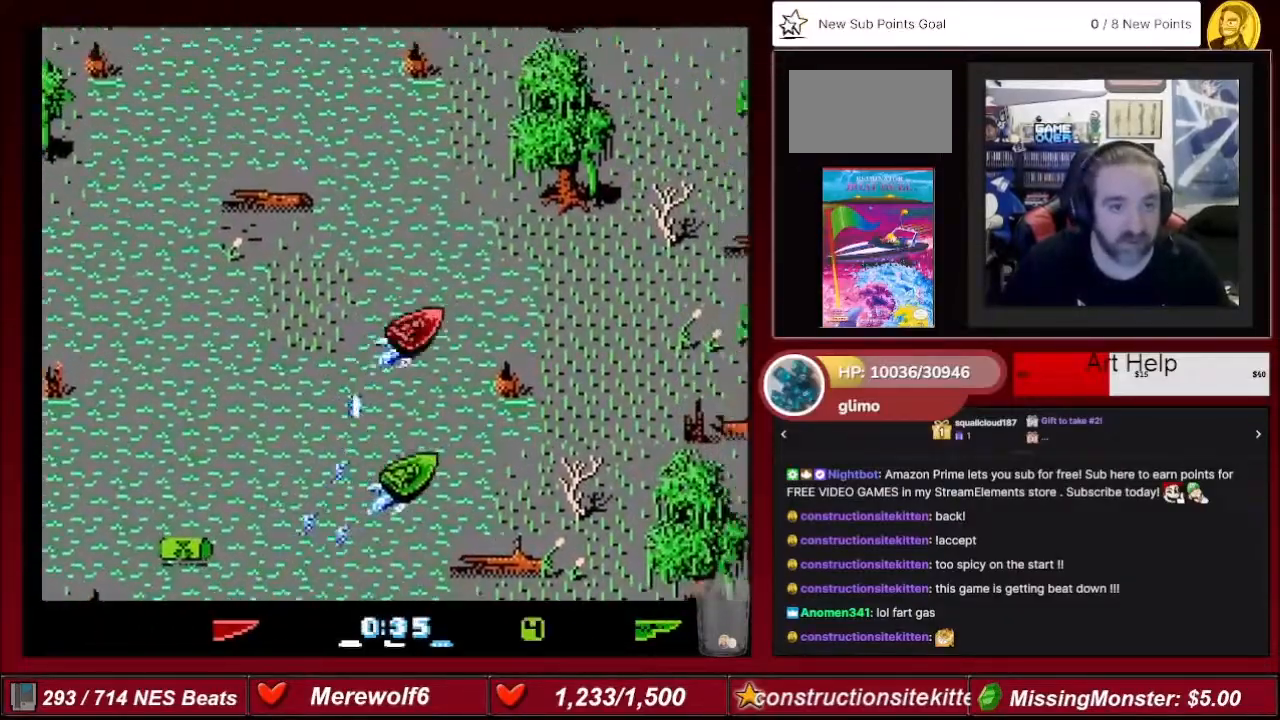
{"buttons": ["A", "DPAD_LEFT"], "events": [[67, "DPAD_LEFT", "down"]]}
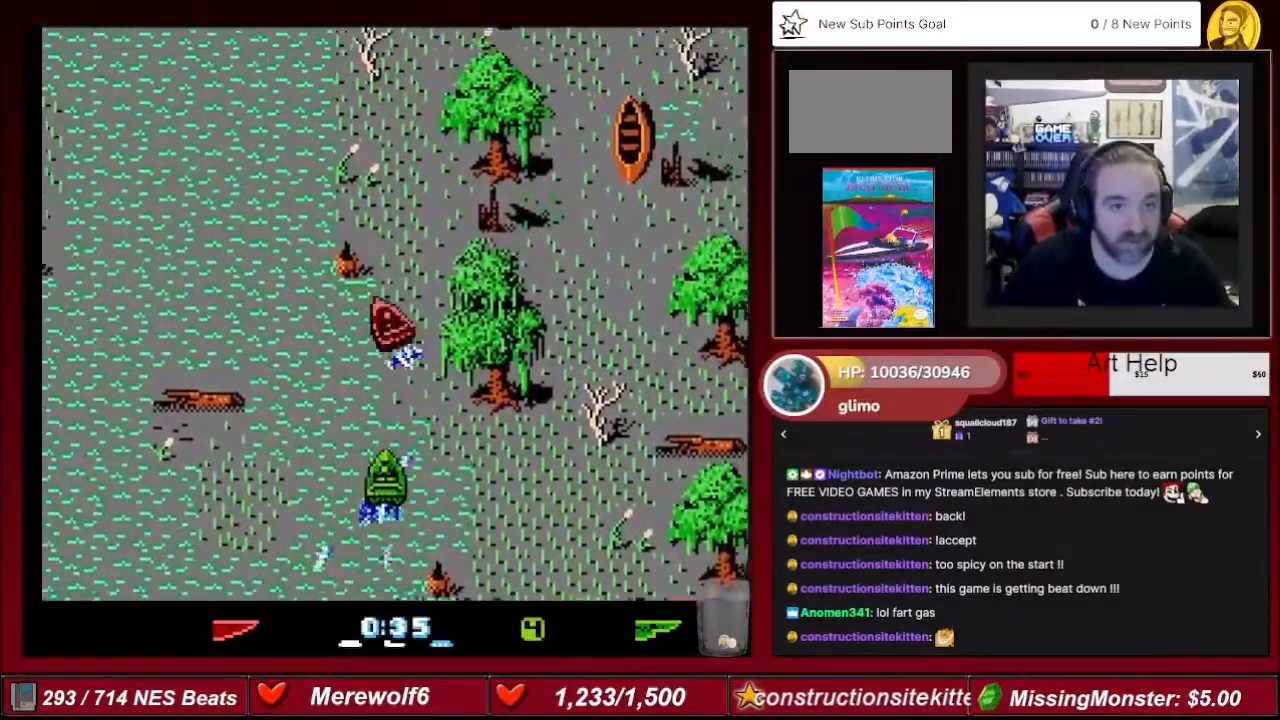
{"buttons": ["A", "DPAD_RIGHT"], "events": [[133, "DPAD_LEFT", "up"], [467, "DPAD_RIGHT", "down"]]}
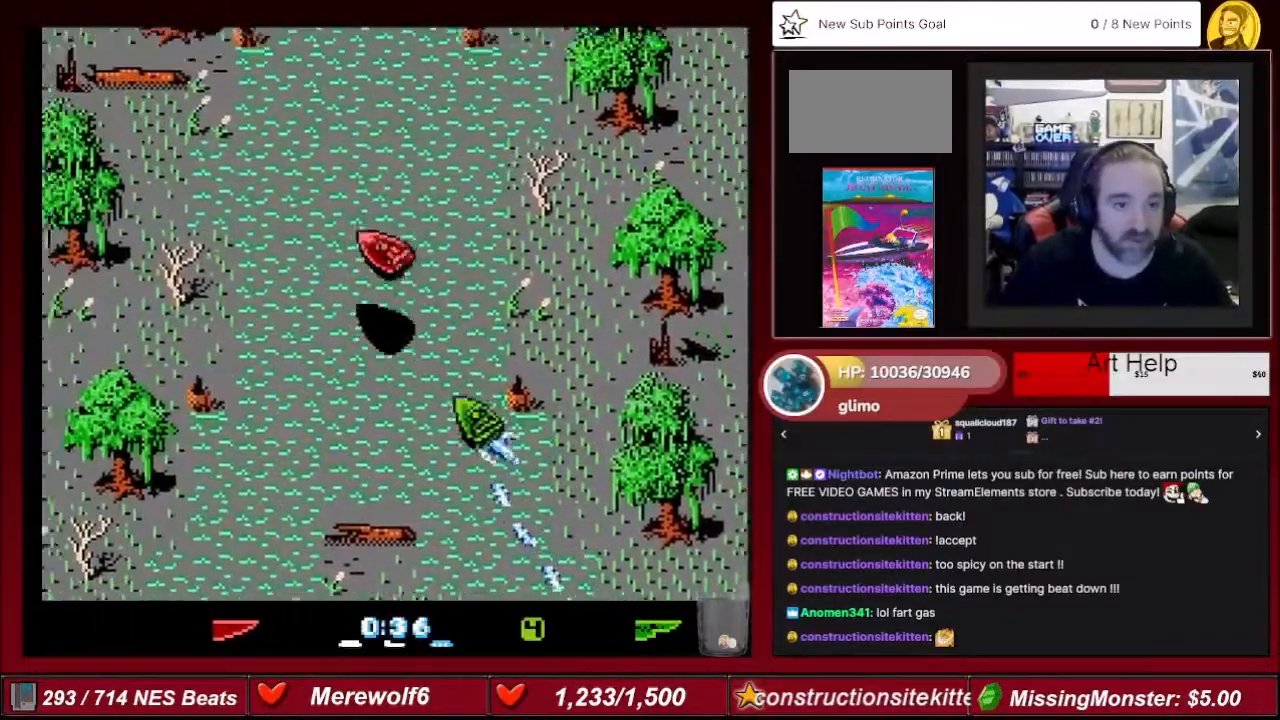
{"buttons": ["A"], "events": [[234, "DPAD_RIGHT", "up"]]}
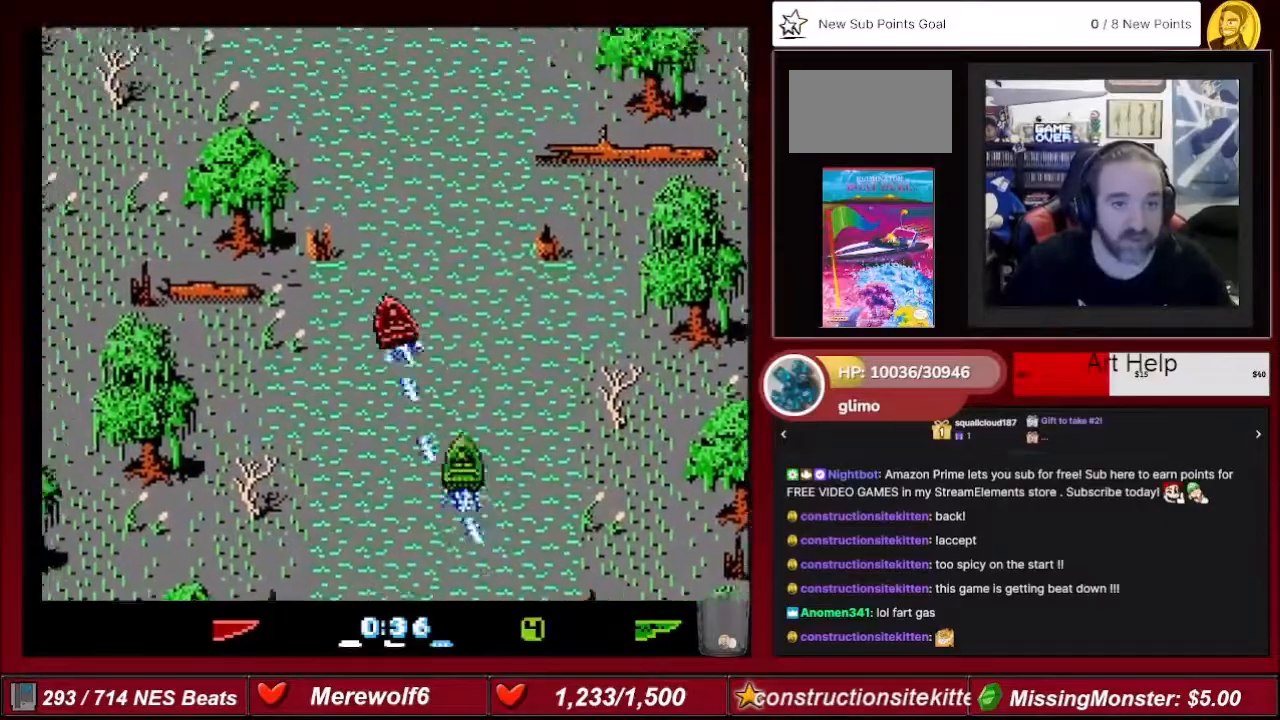
{"buttons": ["A", "DPAD_LEFT"], "events": [[100, "DPAD_RIGHT", "down"], [233, "DPAD_RIGHT", "up"], [500, "DPAD_LEFT", "down"]]}
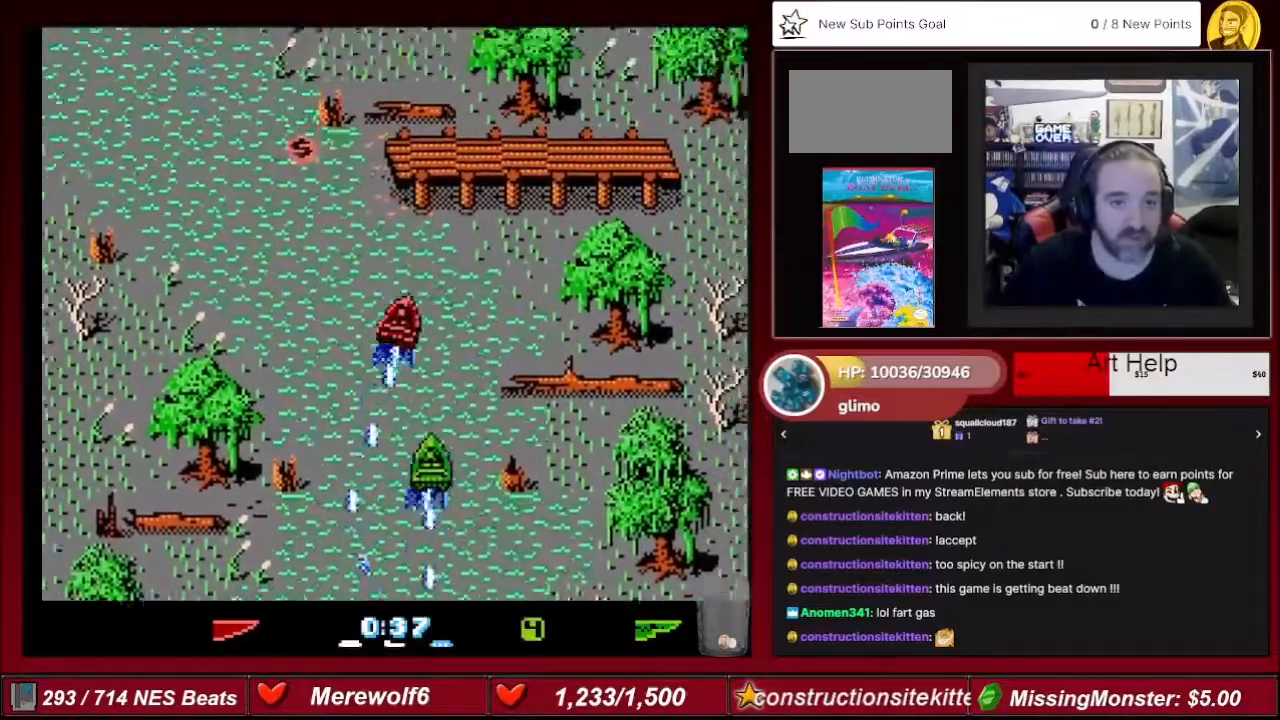
{"buttons": ["A", "DPAD_LEFT"], "events": [[267, "DPAD_LEFT", "up"], [434, "DPAD_LEFT", "down"]]}
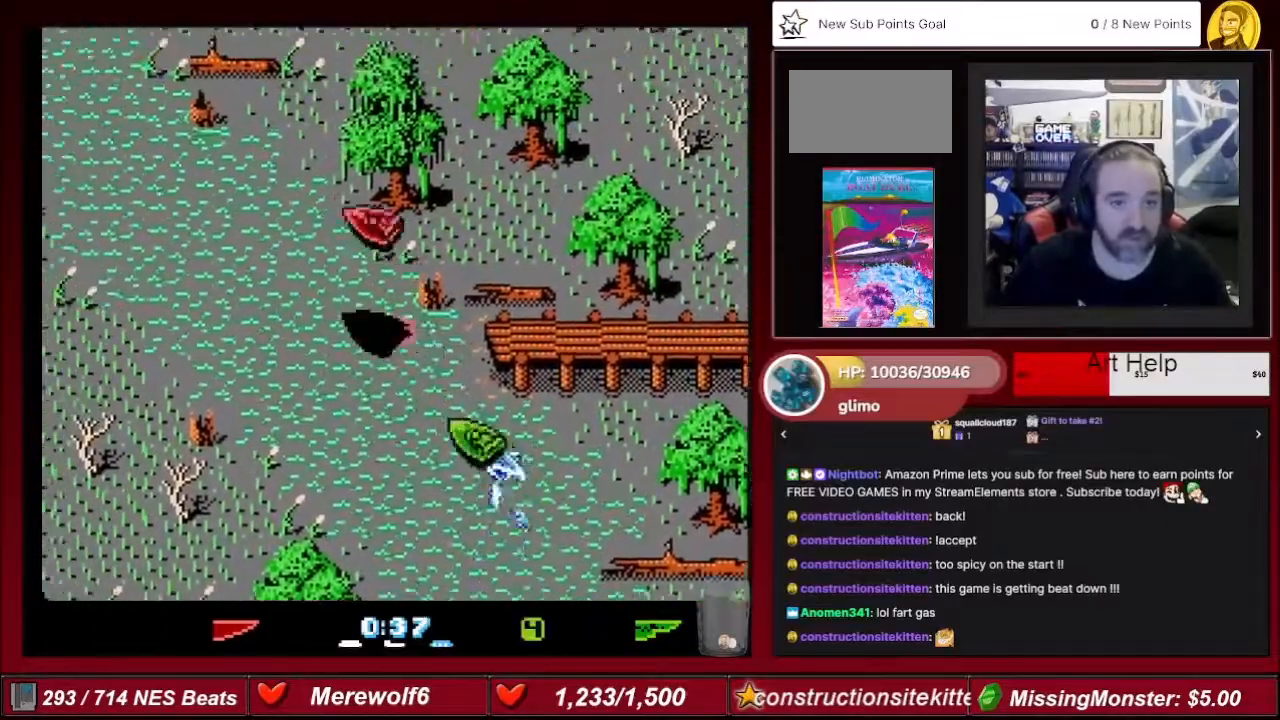
{"buttons": ["A", "DPAD_RIGHT"], "events": [[133, "DPAD_LEFT", "up"], [400, "DPAD_RIGHT", "down"]]}
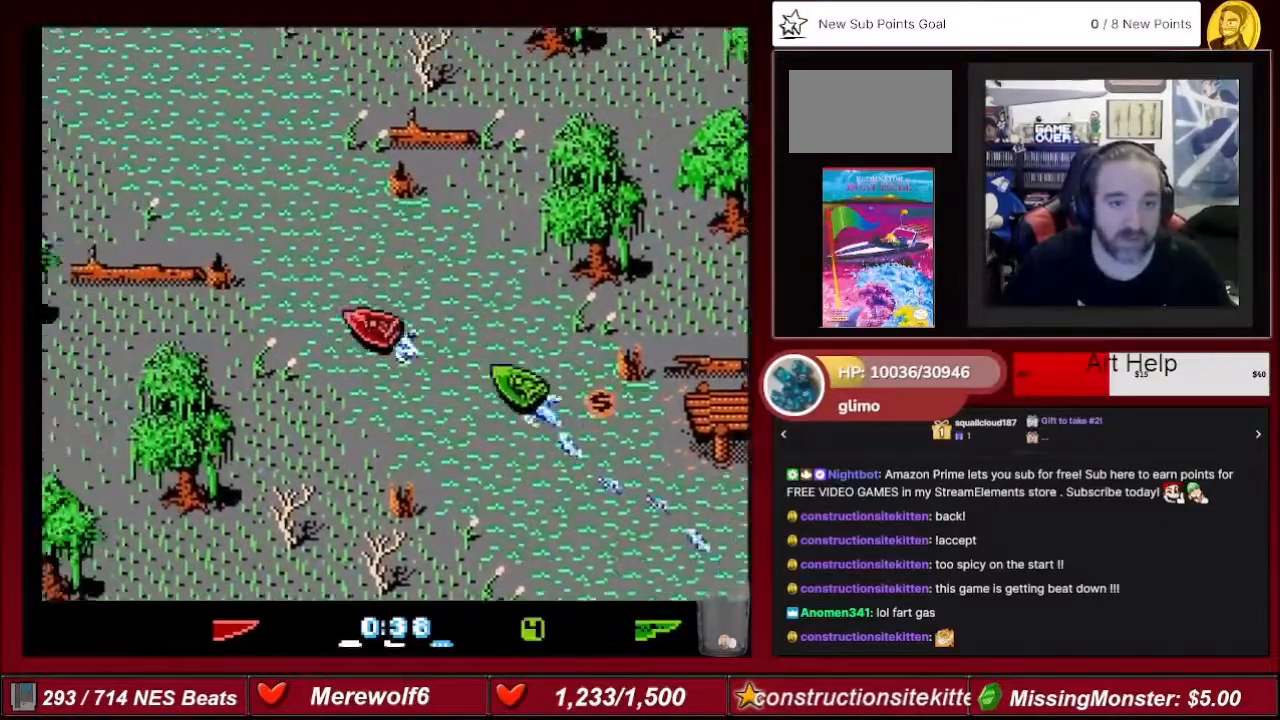
{"buttons": ["A", "DPAD_LEFT"], "events": [[100, "DPAD_RIGHT", "up"], [467, "DPAD_LEFT", "down"]]}
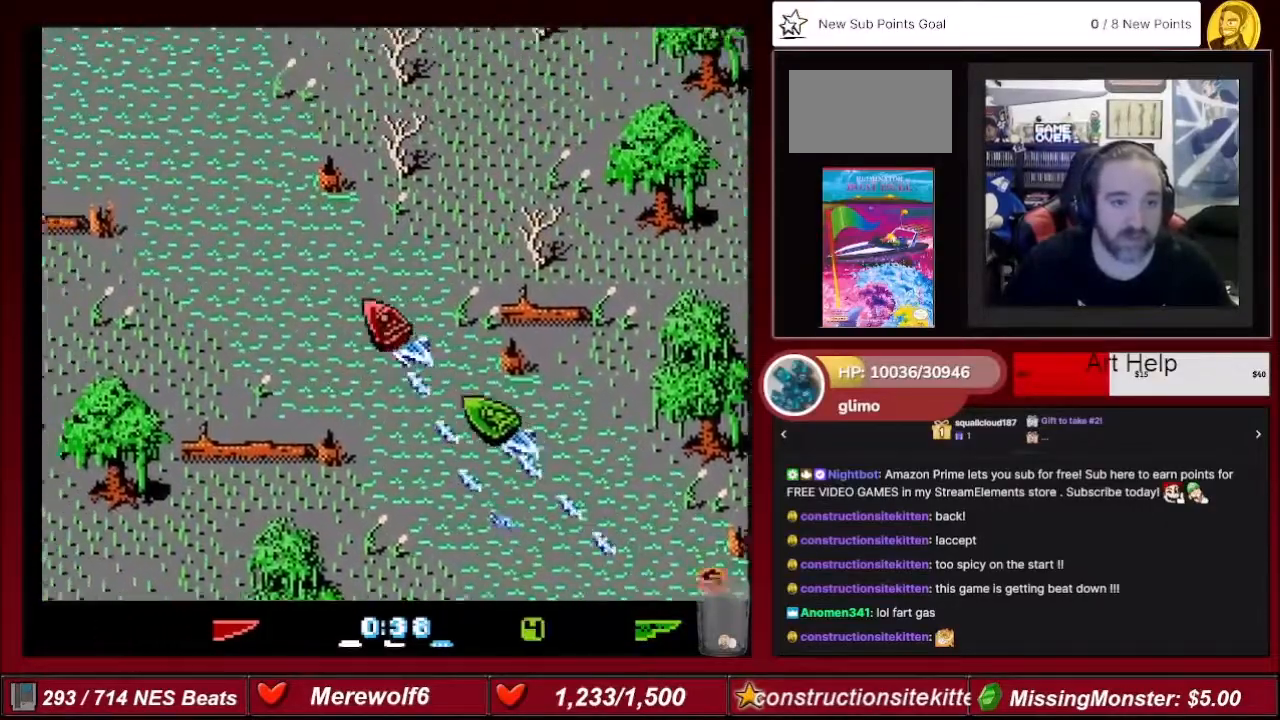
{"buttons": ["A"], "events": [[100, "DPAD_LEFT", "up"], [300, "DPAD_RIGHT", "down"], [434, "DPAD_RIGHT", "up"]]}
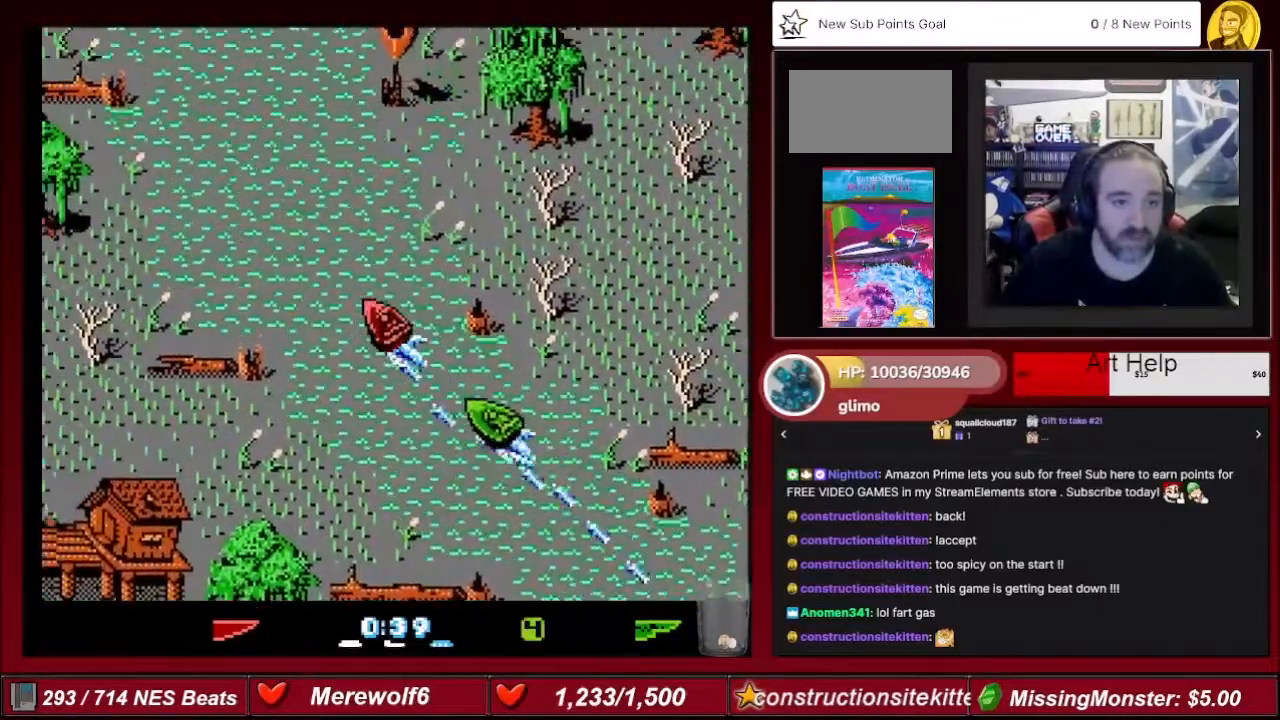
{"buttons": ["A"], "events": []}
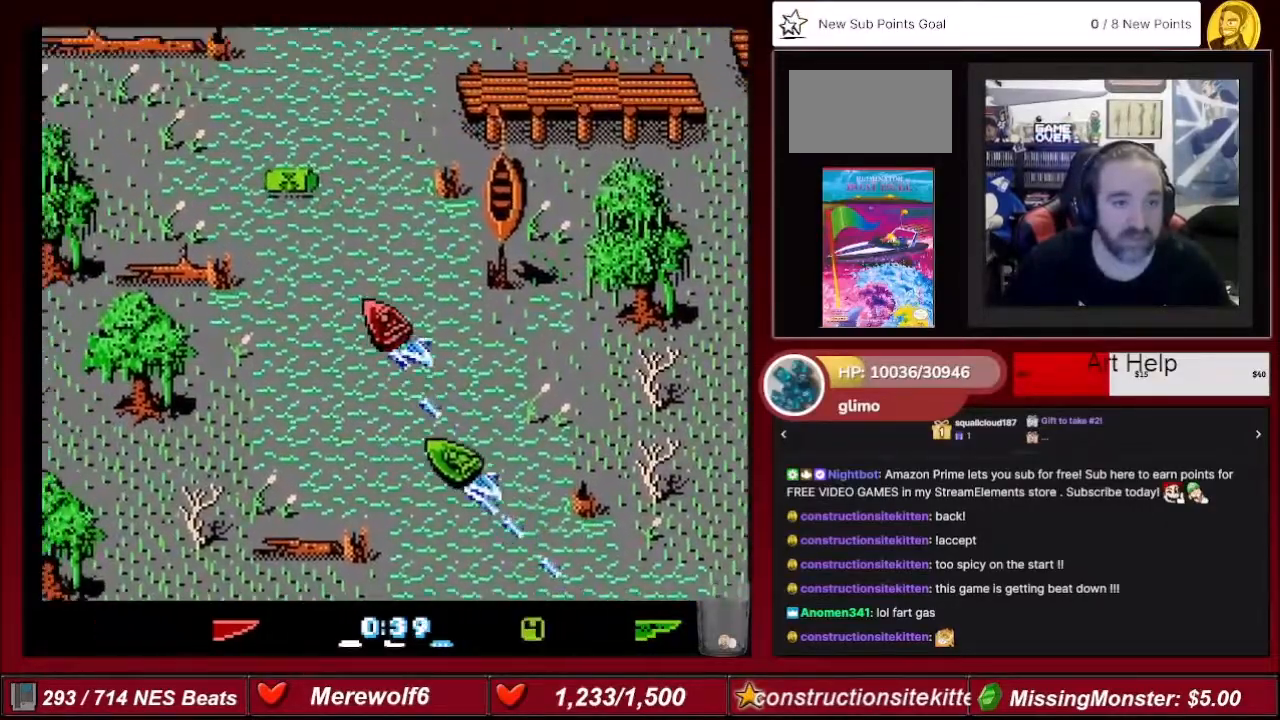
{"buttons": ["A"], "events": [[167, "B", "down"], [300, "DPAD_RIGHT", "down"], [400, "B", "up"], [500, "DPAD_RIGHT", "up"]]}
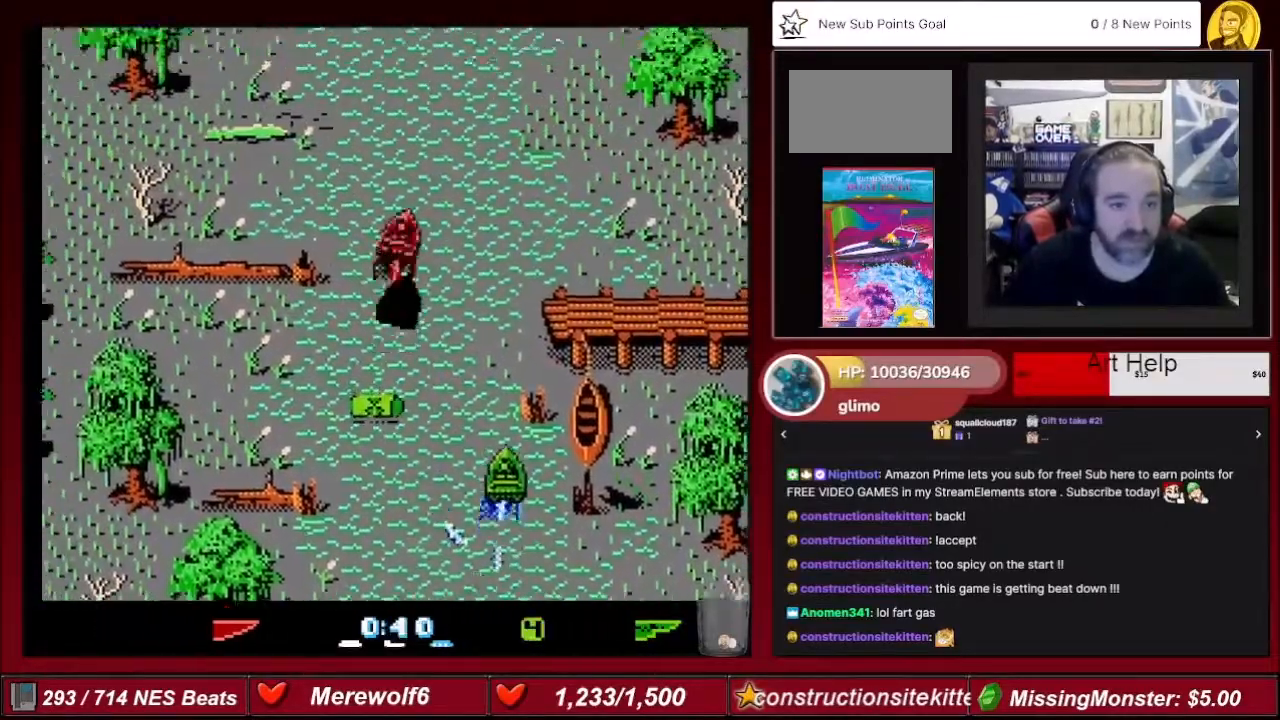
{"buttons": ["A"], "events": [[267, "DPAD_LEFT", "down"], [401, "DPAD_LEFT", "up"]]}
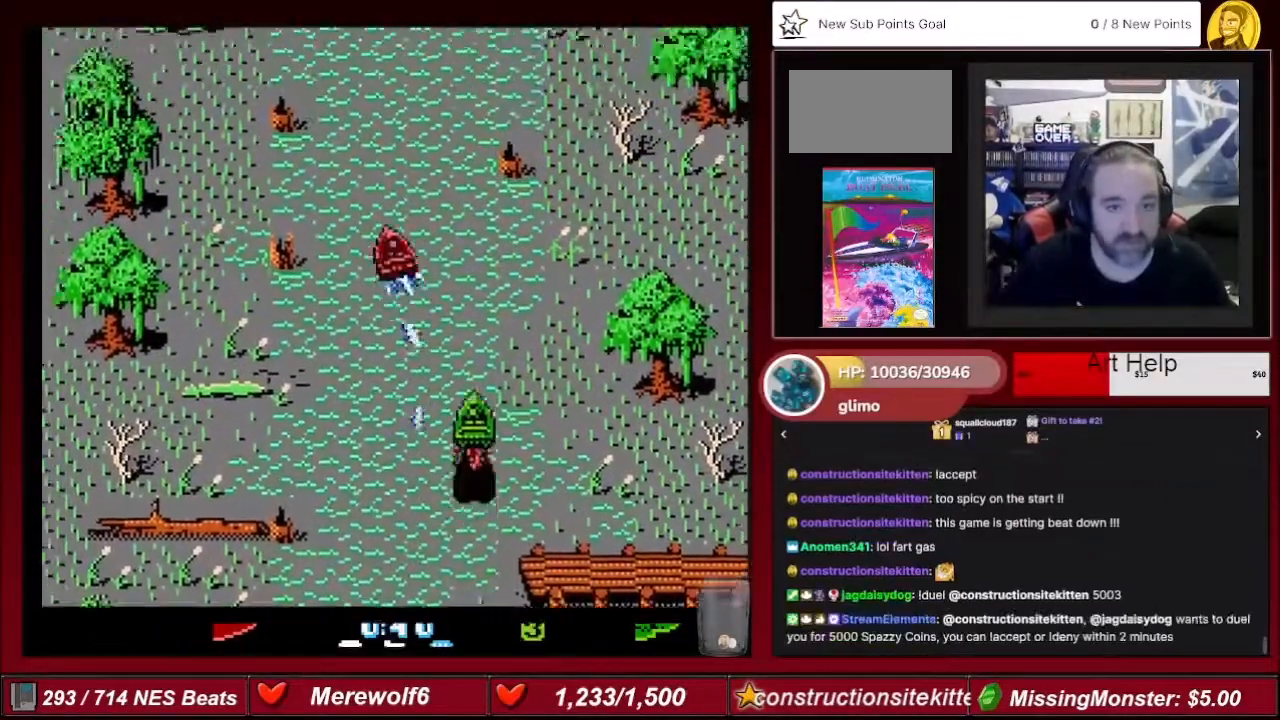
{"buttons": ["A"], "events": [[67, "DPAD_RIGHT", "down"], [133, "DPAD_RIGHT", "up"]]}
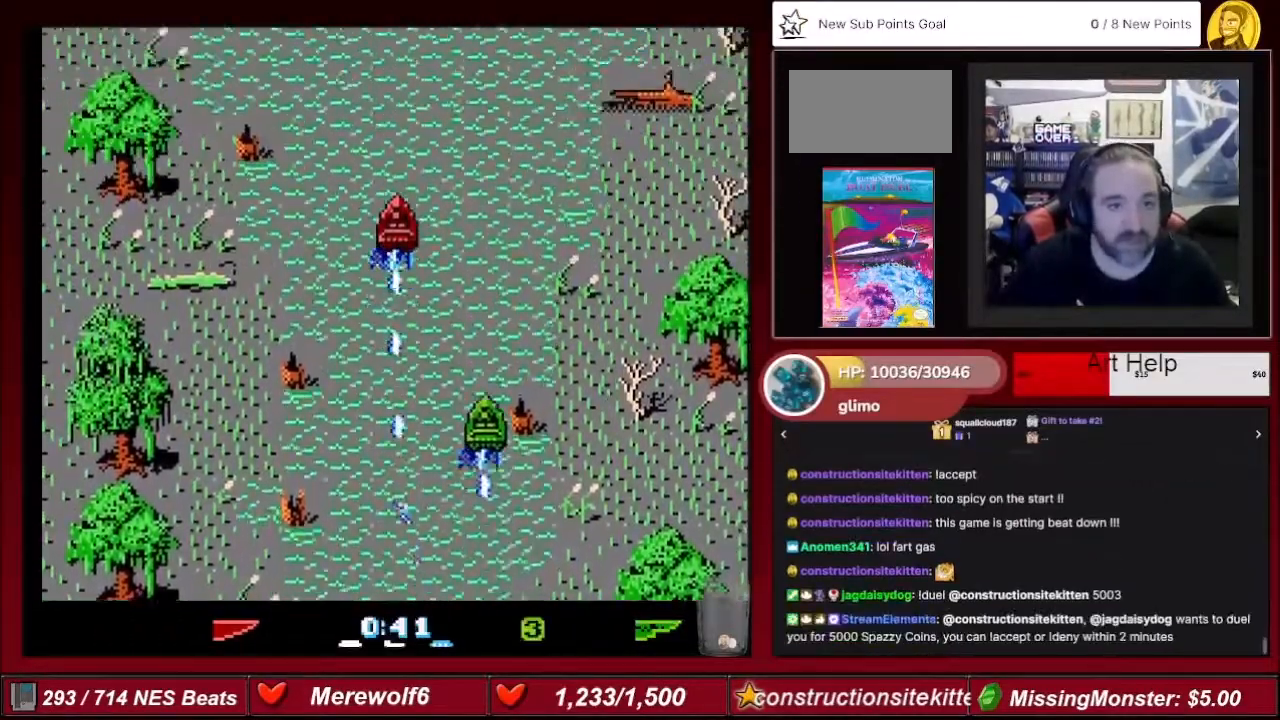
{"buttons": ["A"], "events": []}
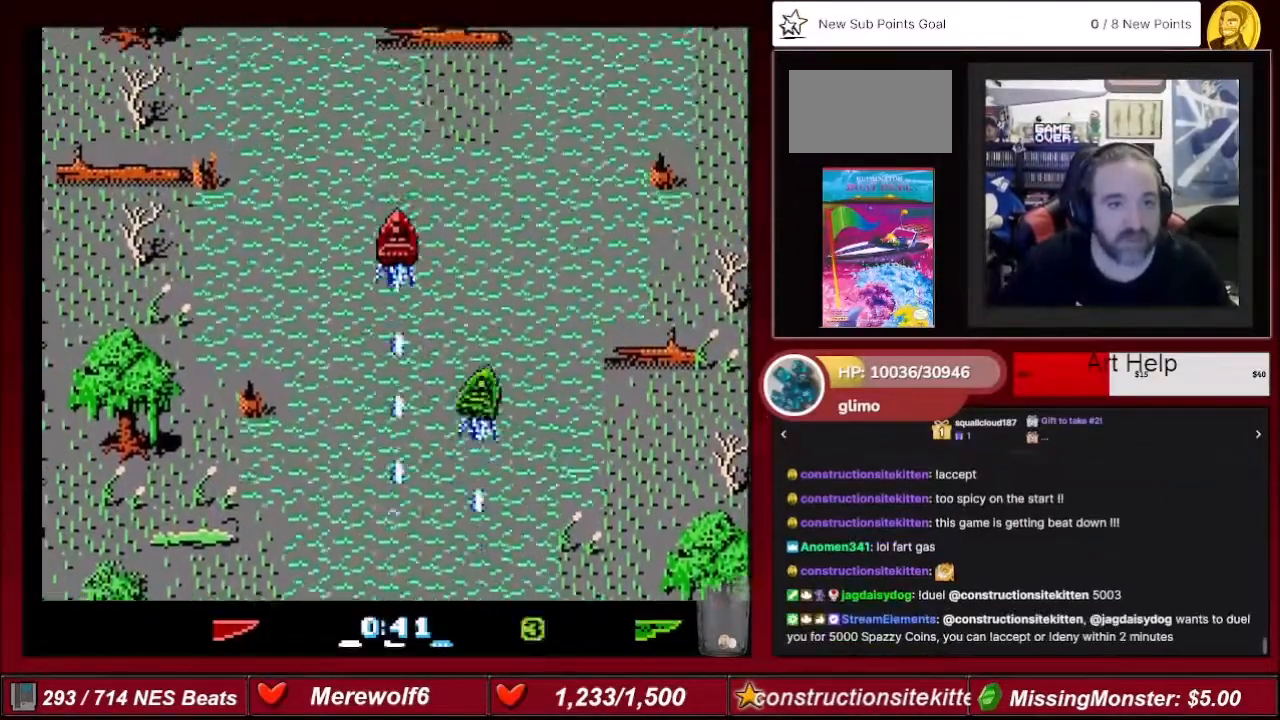
{"buttons": ["A"], "events": [[300, "DPAD_LEFT", "down"], [467, "DPAD_LEFT", "up"]]}
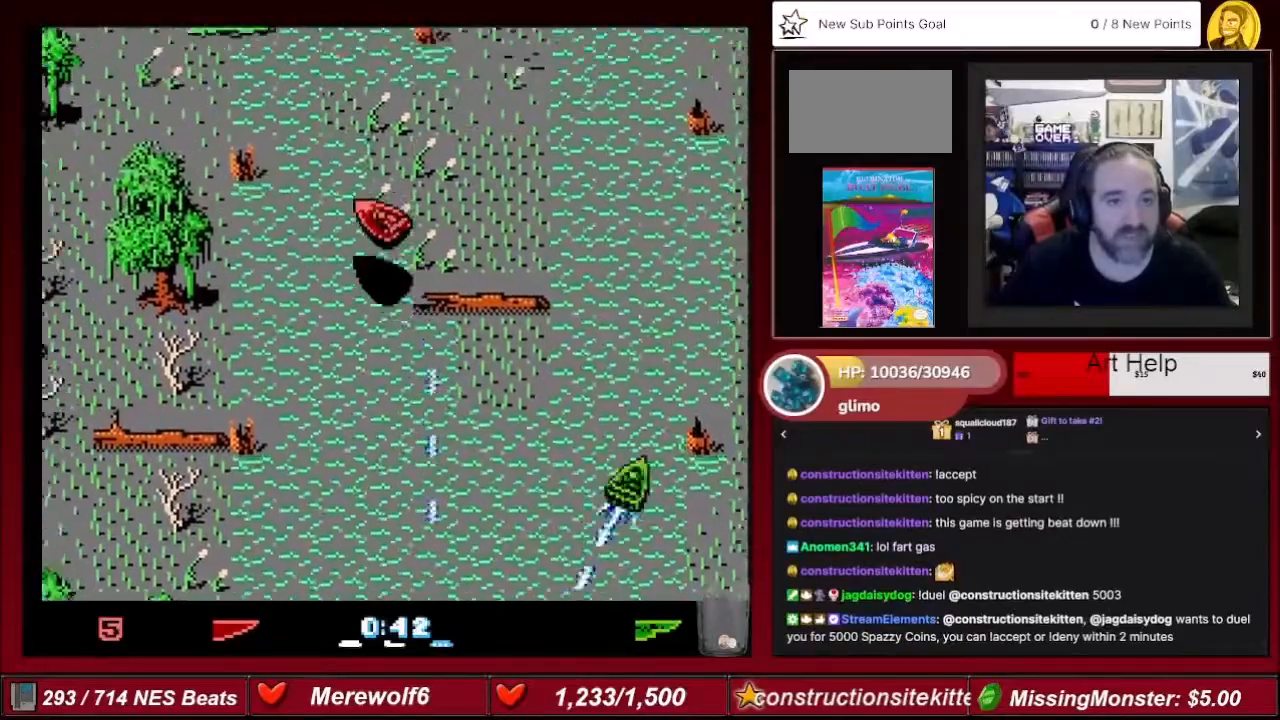
{"buttons": ["A", "DPAD_RIGHT"], "events": [[234, "DPAD_RIGHT", "down"], [334, "DPAD_RIGHT", "up"], [367, "DPAD_RIGHT", "down"]]}
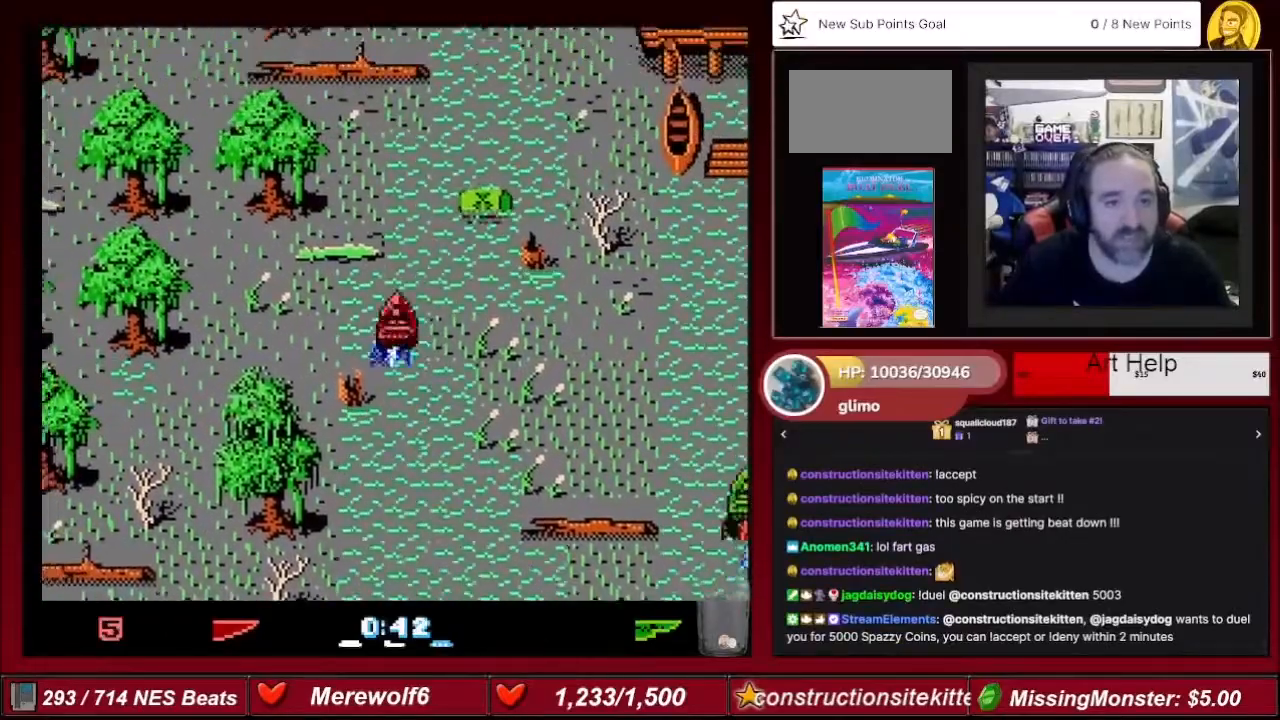
{"buttons": ["A", "DPAD_LEFT"], "events": [[133, "DPAD_RIGHT", "up"], [200, "DPAD_RIGHT", "down"], [333, "DPAD_RIGHT", "up"], [467, "DPAD_LEFT", "down"]]}
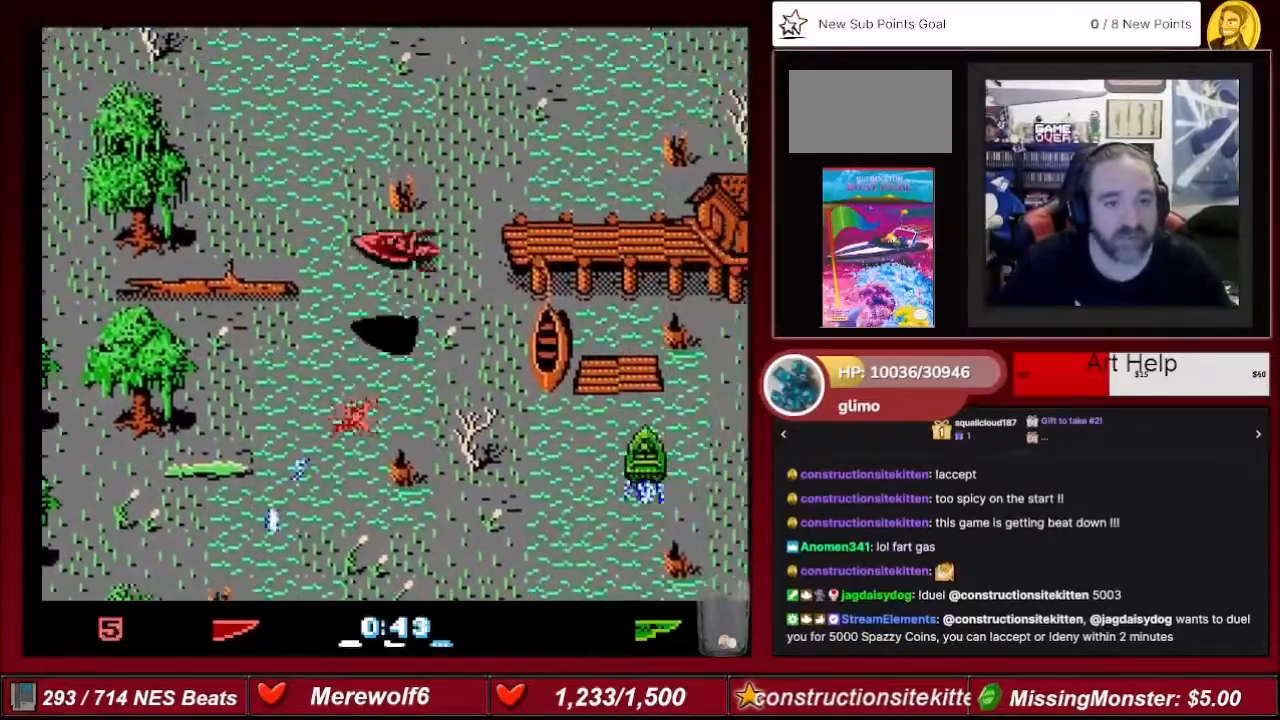
{"buttons": ["A"], "events": [[100, "DPAD_LEFT", "up"], [201, "DPAD_RIGHT", "down"], [301, "DPAD_RIGHT", "up"]]}
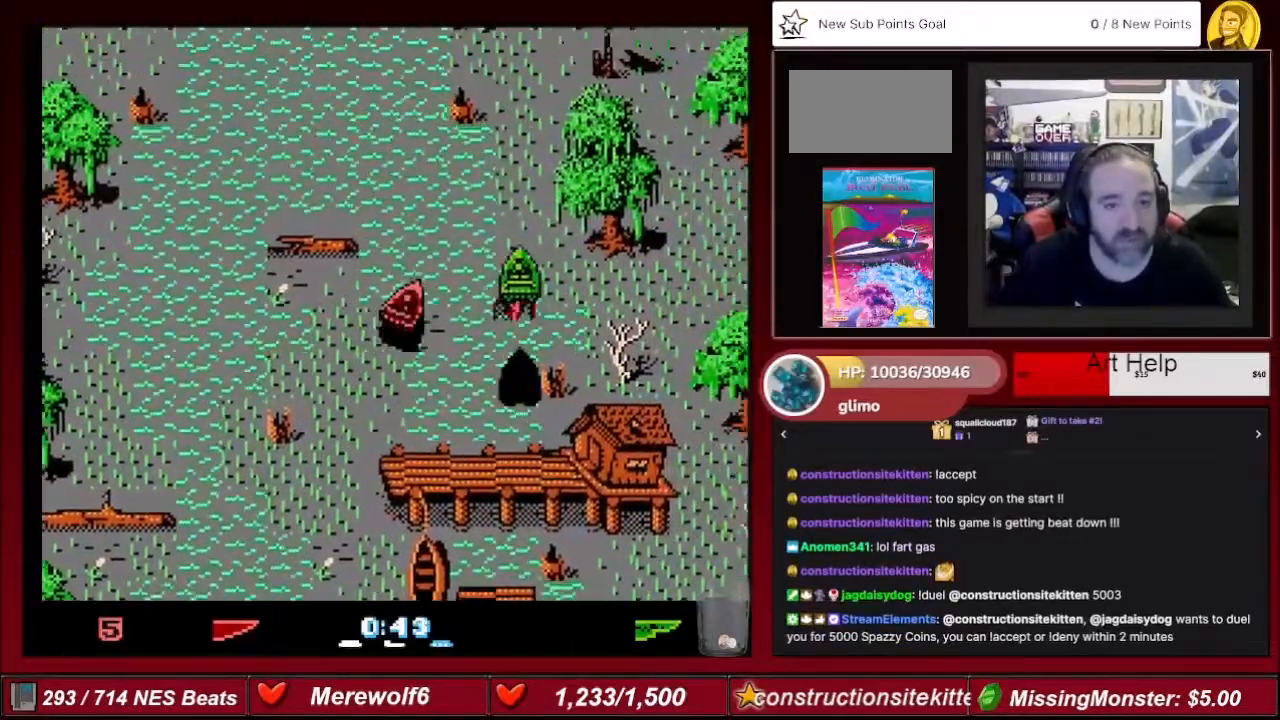
{"buttons": ["A"], "events": [[167, "DPAD_LEFT", "down"], [434, "DPAD_LEFT", "up"]]}
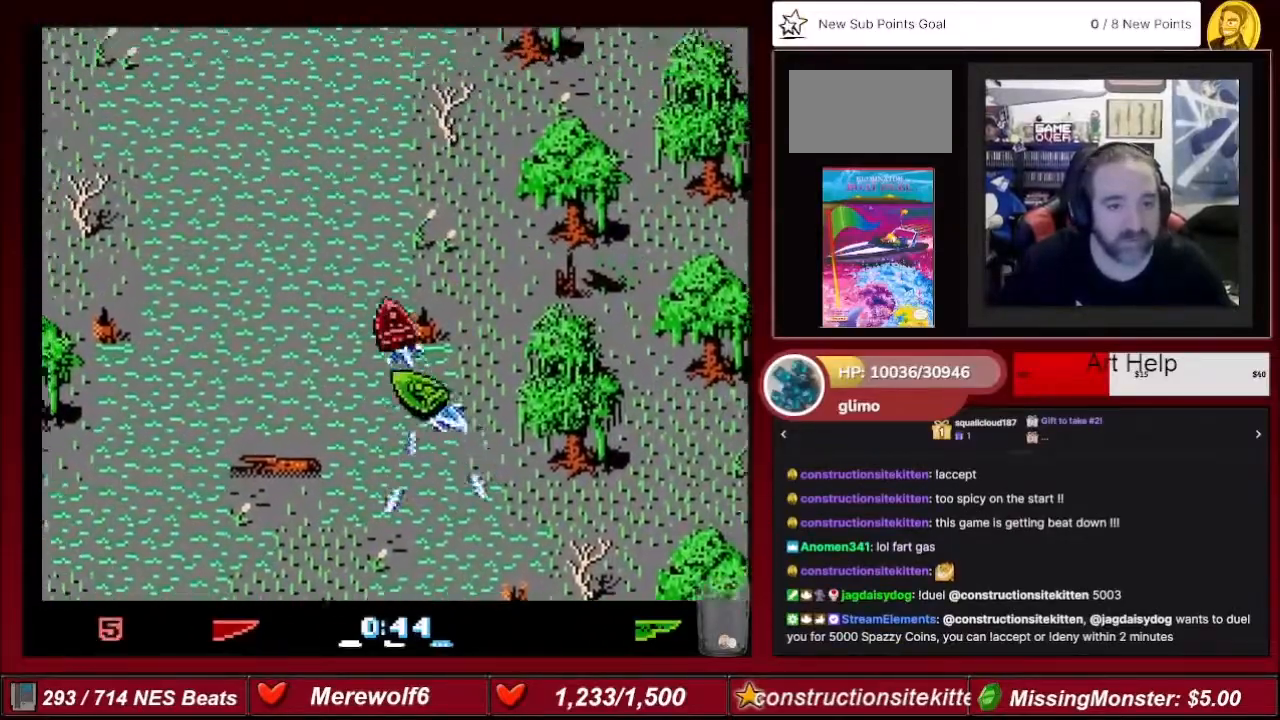
{"buttons": ["A", "DPAD_LEFT"], "events": [[501, "DPAD_LEFT", "down"]]}
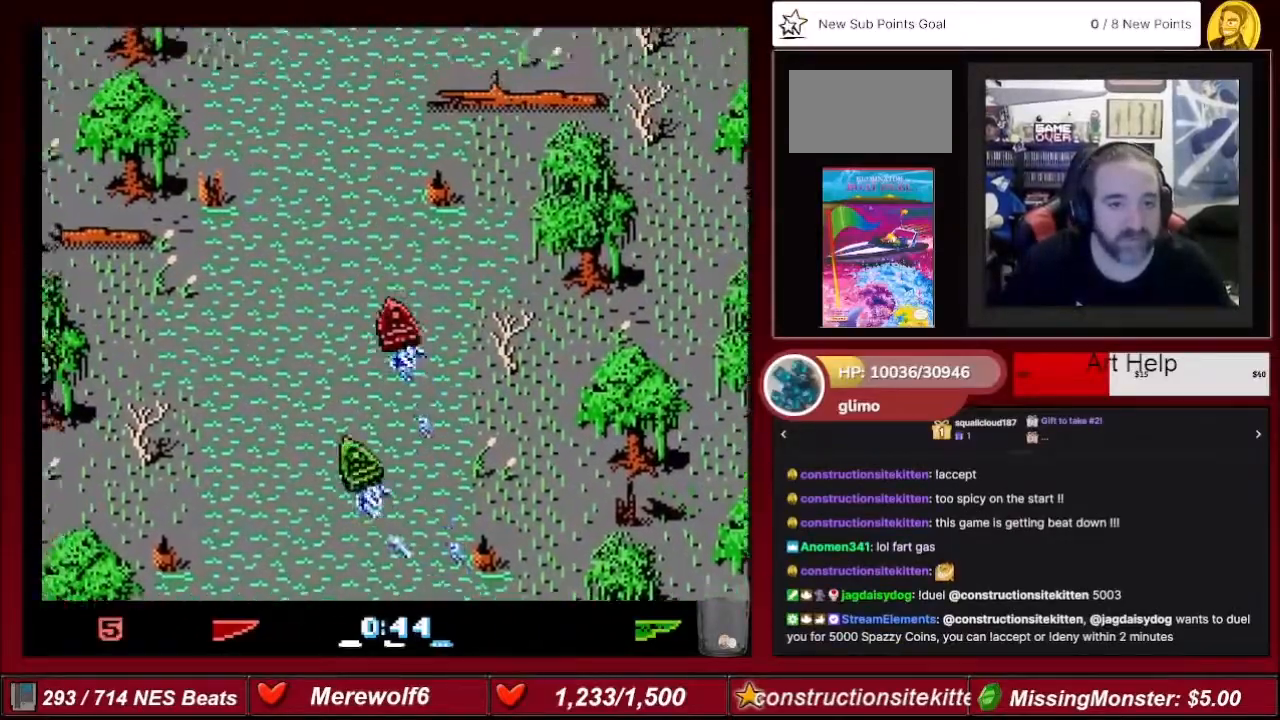
{"buttons": ["A"], "events": [[133, "DPAD_LEFT", "up"], [267, "DPAD_RIGHT", "down"], [467, "DPAD_RIGHT", "up"]]}
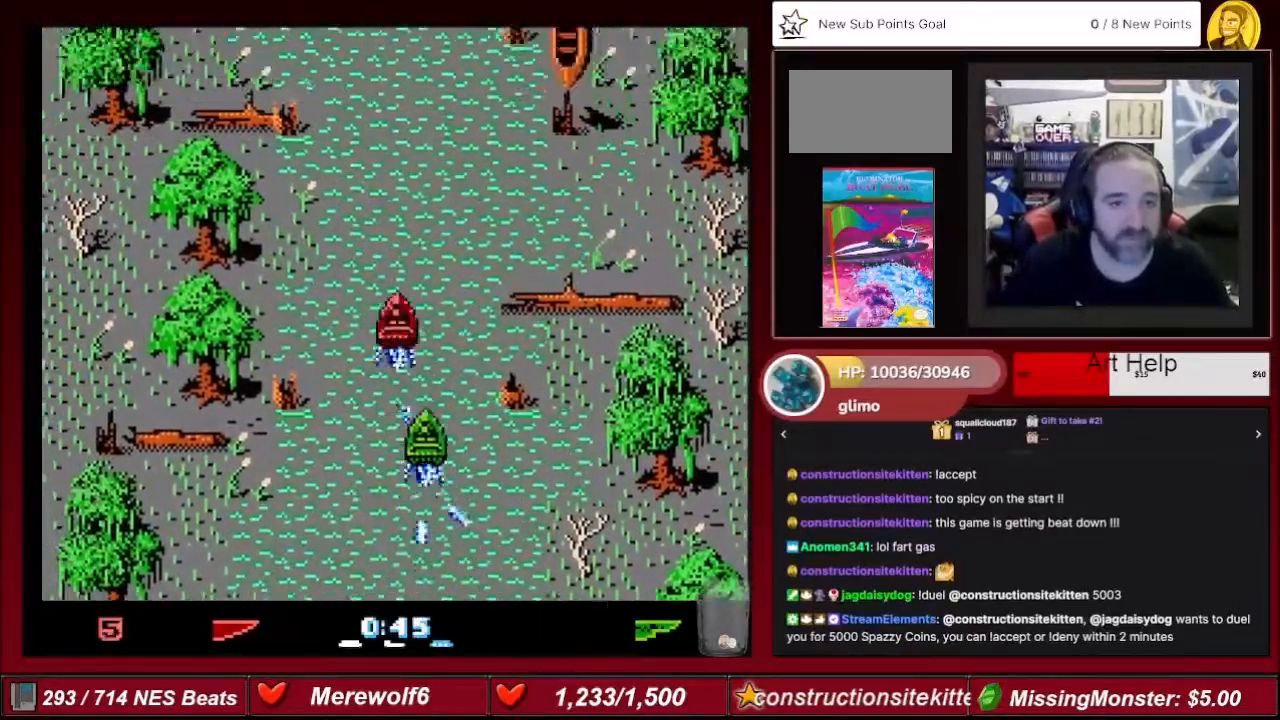
{"buttons": ["A"], "events": []}
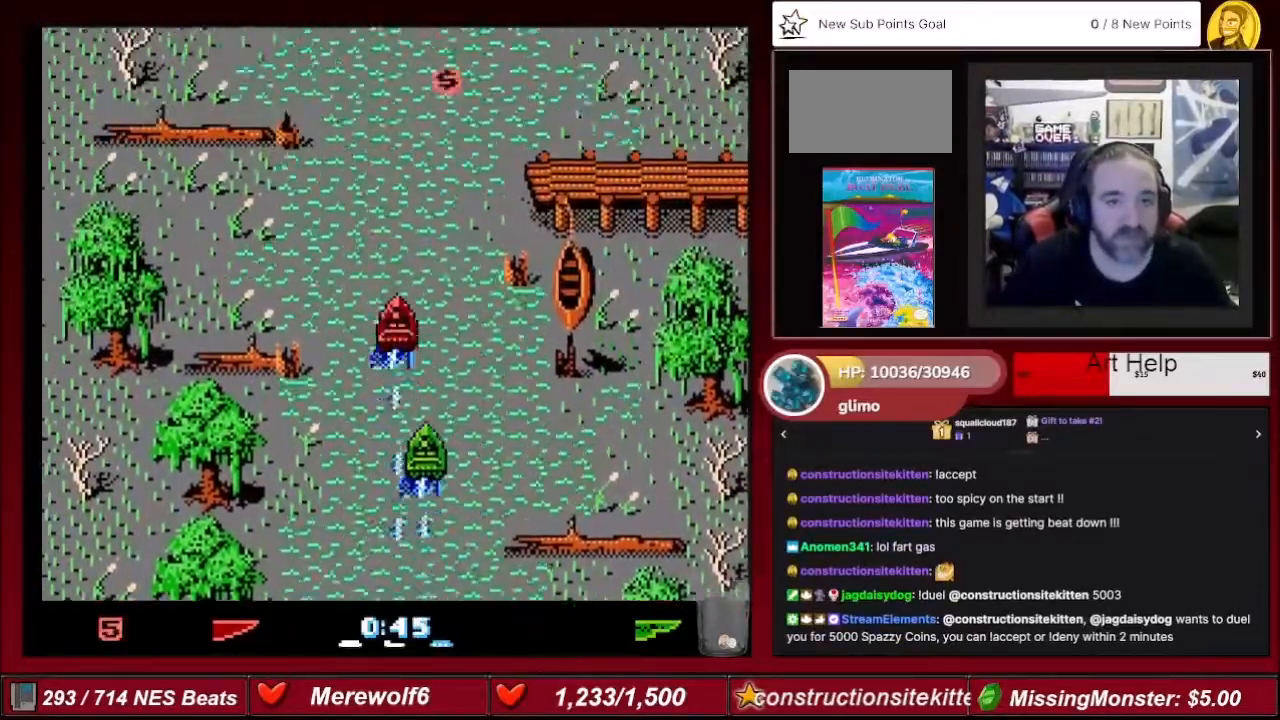
{"buttons": ["A"], "events": [[334, "DPAD_RIGHT", "down"], [467, "DPAD_RIGHT", "up"]]}
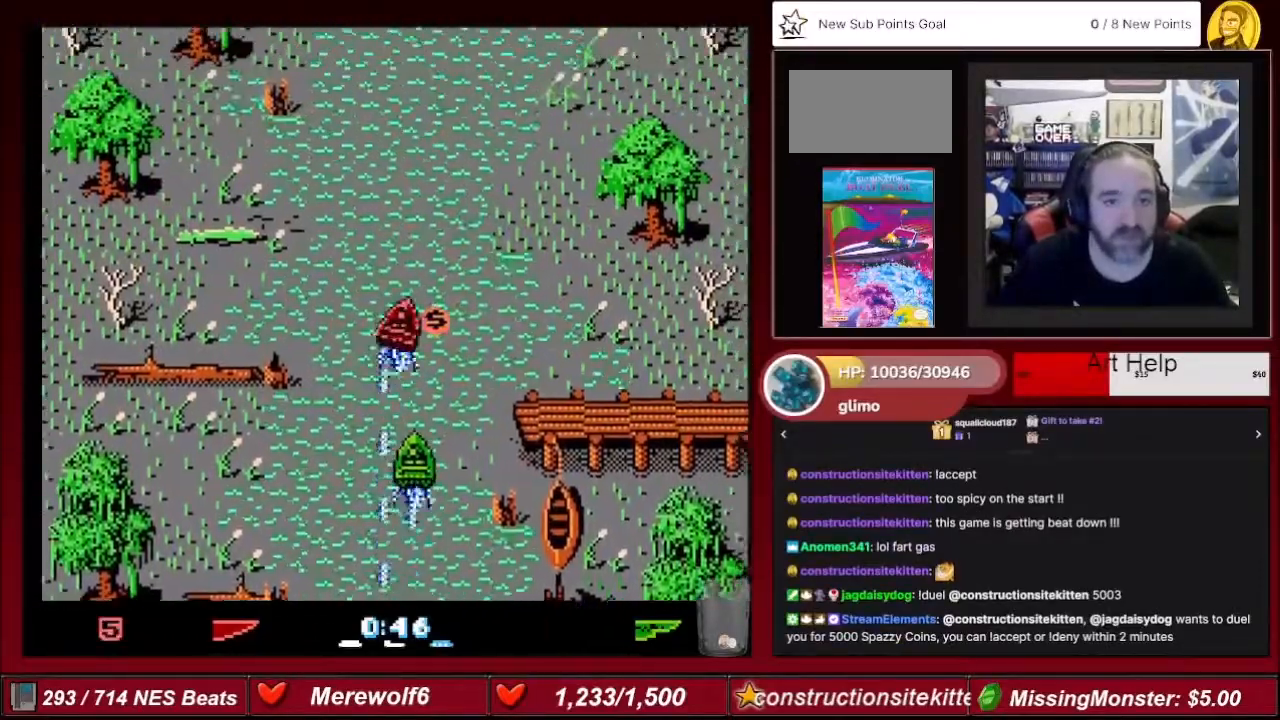
{"buttons": ["A", "DPAD_RIGHT"], "events": [[34, "DPAD_LEFT", "down"], [201, "DPAD_LEFT", "up"], [434, "DPAD_RIGHT", "down"]]}
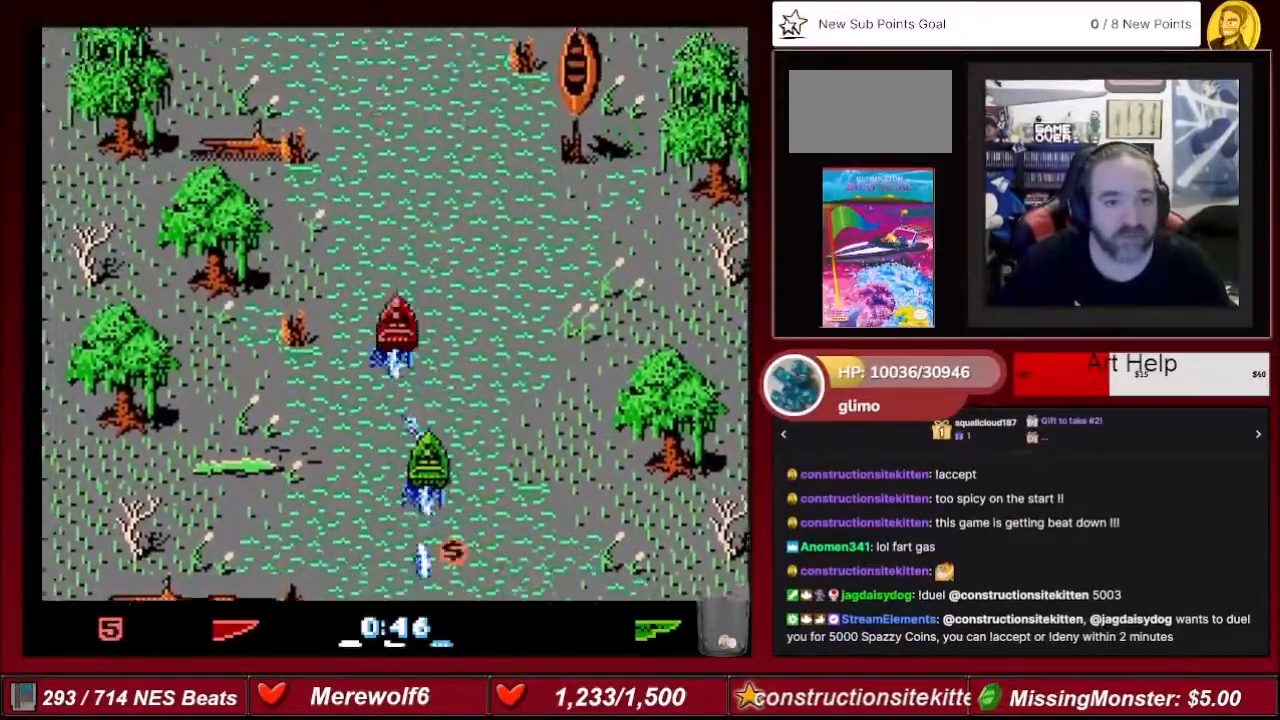
{"buttons": ["A", "DPAD_LEFT"], "events": [[133, "DPAD_RIGHT", "up"], [300, "DPAD_LEFT", "down"]]}
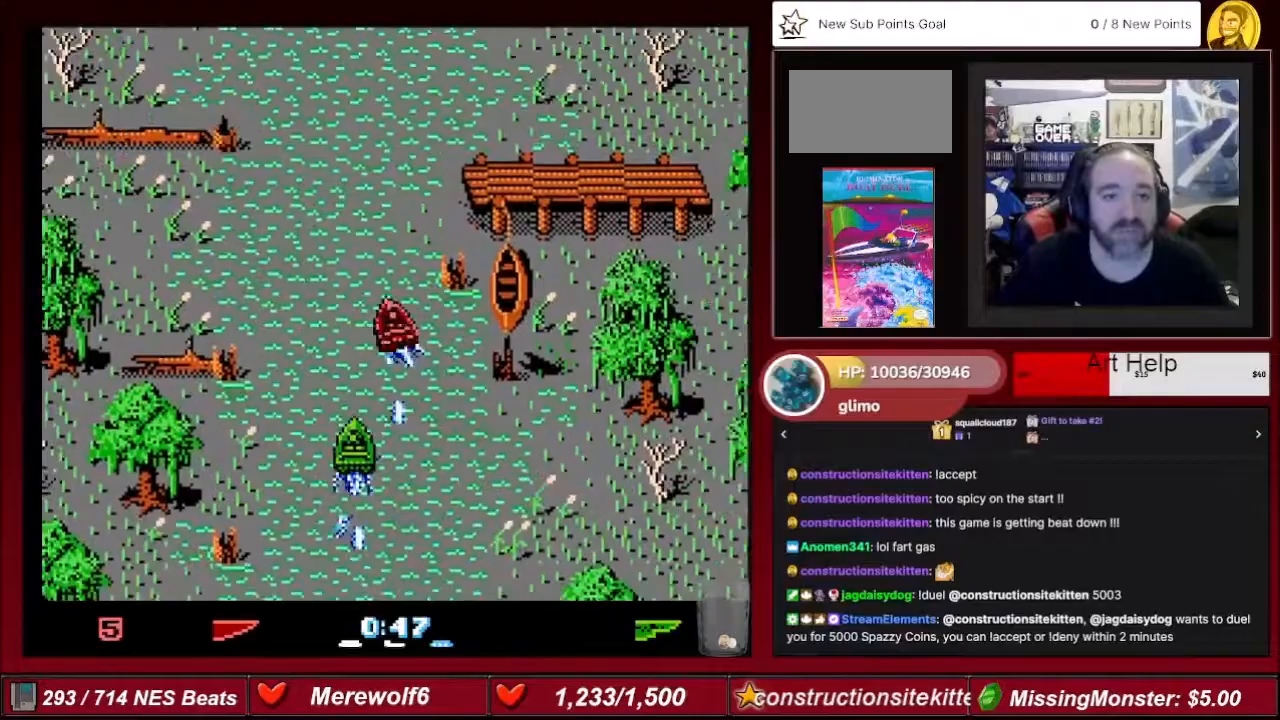
{"buttons": ["A"], "events": [[34, "DPAD_LEFT", "up"], [267, "DPAD_RIGHT", "down"], [434, "DPAD_RIGHT", "up"]]}
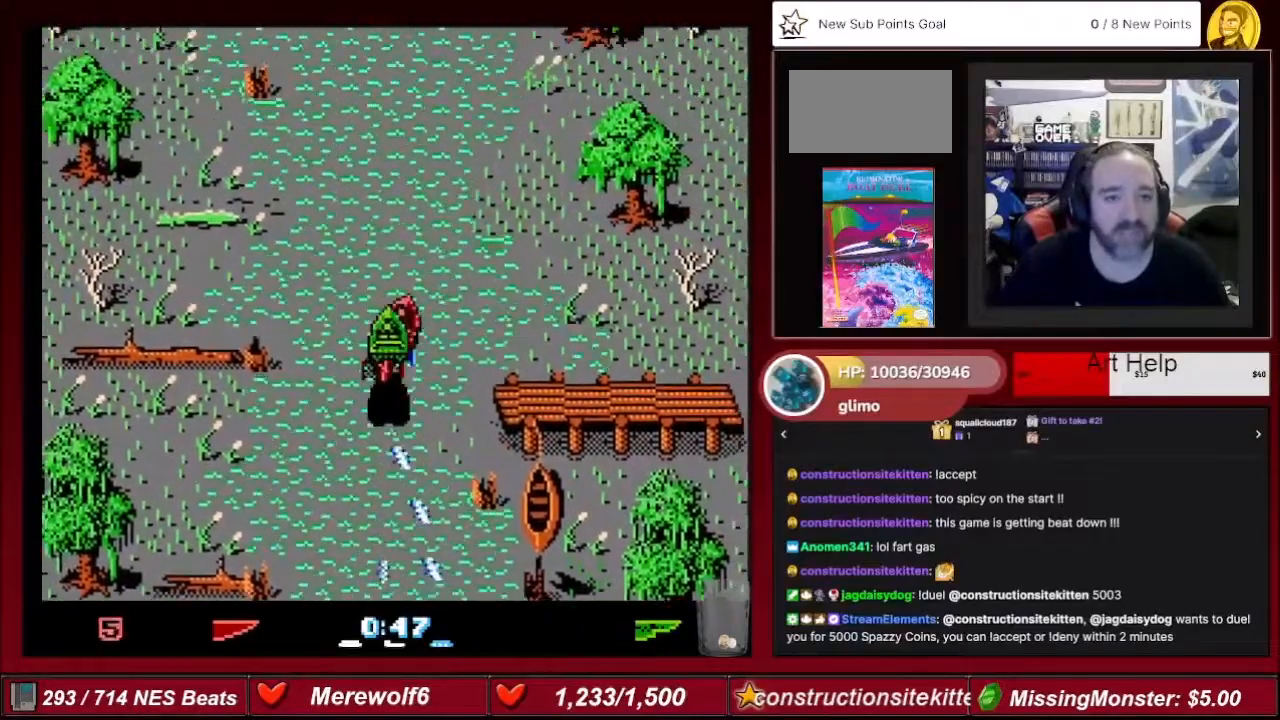
{"buttons": ["A"], "events": [[167, "DPAD_LEFT", "down"], [200, "DPAD_LEFT", "up"]]}
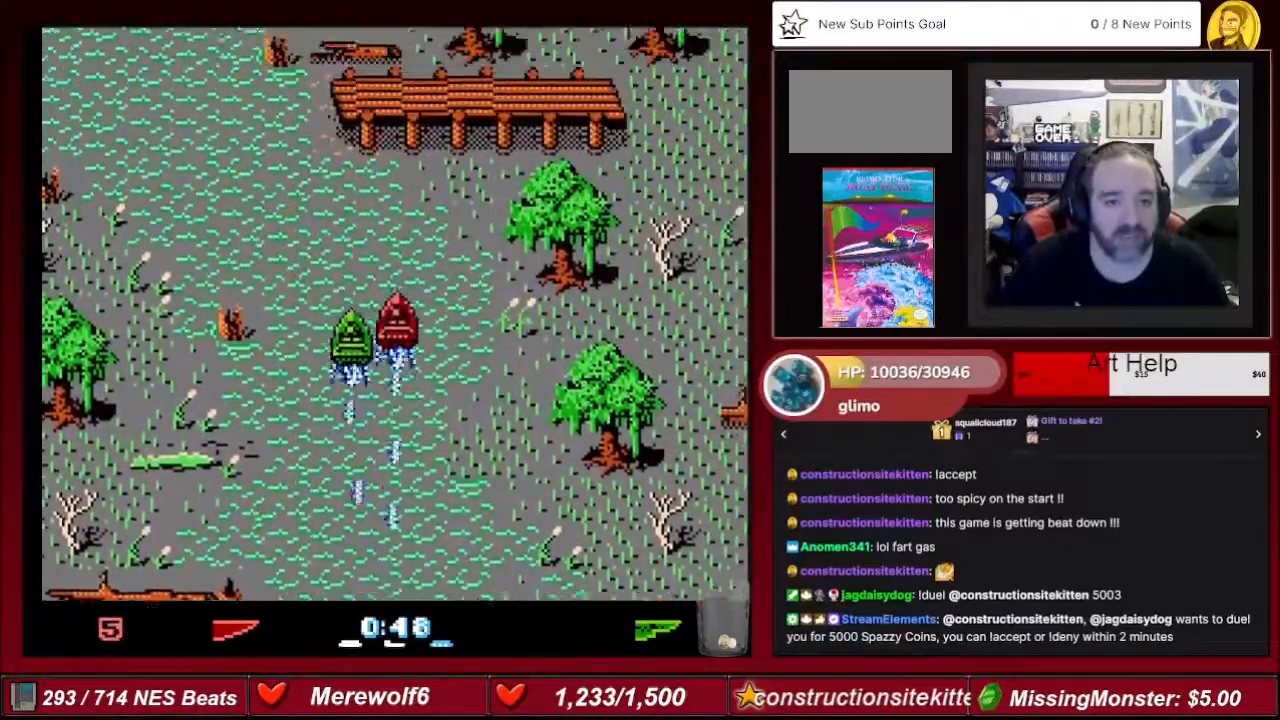
{"buttons": ["A"], "events": [[100, "DPAD_LEFT", "down"], [267, "B", "down"], [334, "DPAD_LEFT", "up"], [434, "B", "up"]]}